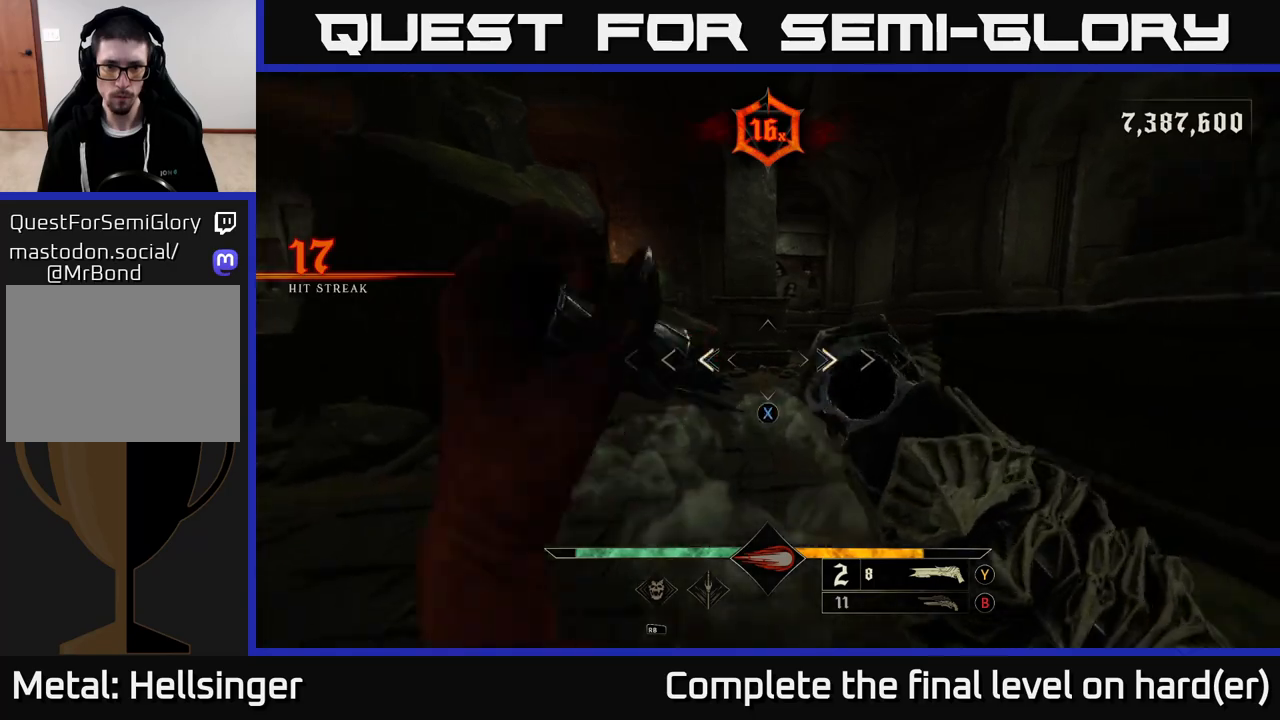
Gameplay with a controller (Xbox layout); each line is a JSON object with the inputs held at the frame after it. "events" lists button and stick changes between this image and that frame as [ms after this image, input, new state], when the widget could be followed in between.
{"buttons": [], "left_stick": "left", "right_stick": "left", "events": [[50, "X", "down"], [83, "X", "up"], [100, "left_stick", "center"], [350, "left_stick", "left"], [367, "right_stick", "left"]]}
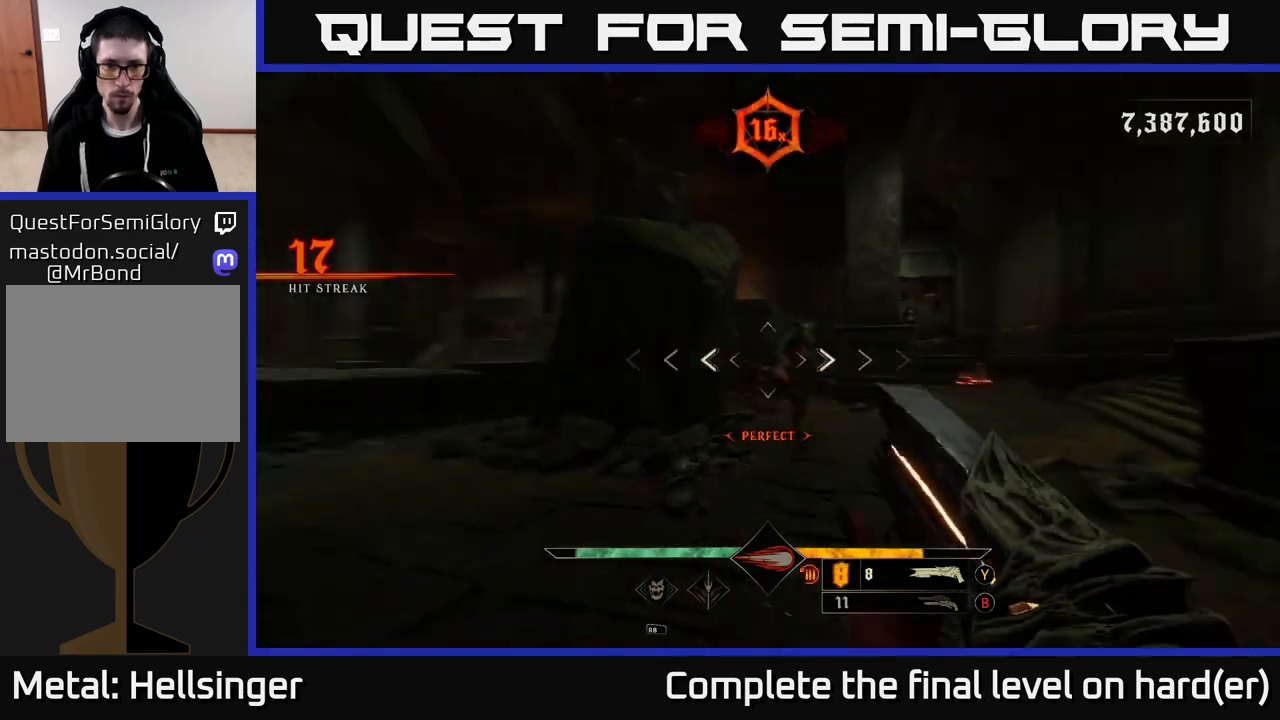
{"buttons": [], "left_stick": "down", "right_stick": "center", "events": [[33, "R2", "down"], [50, "left_stick", "down-right"], [50, "right_stick", "center"], [117, "R2", "up"], [150, "left_stick", "down"], [400, "right_stick", "down-right"], [500, "right_stick", "center"]]}
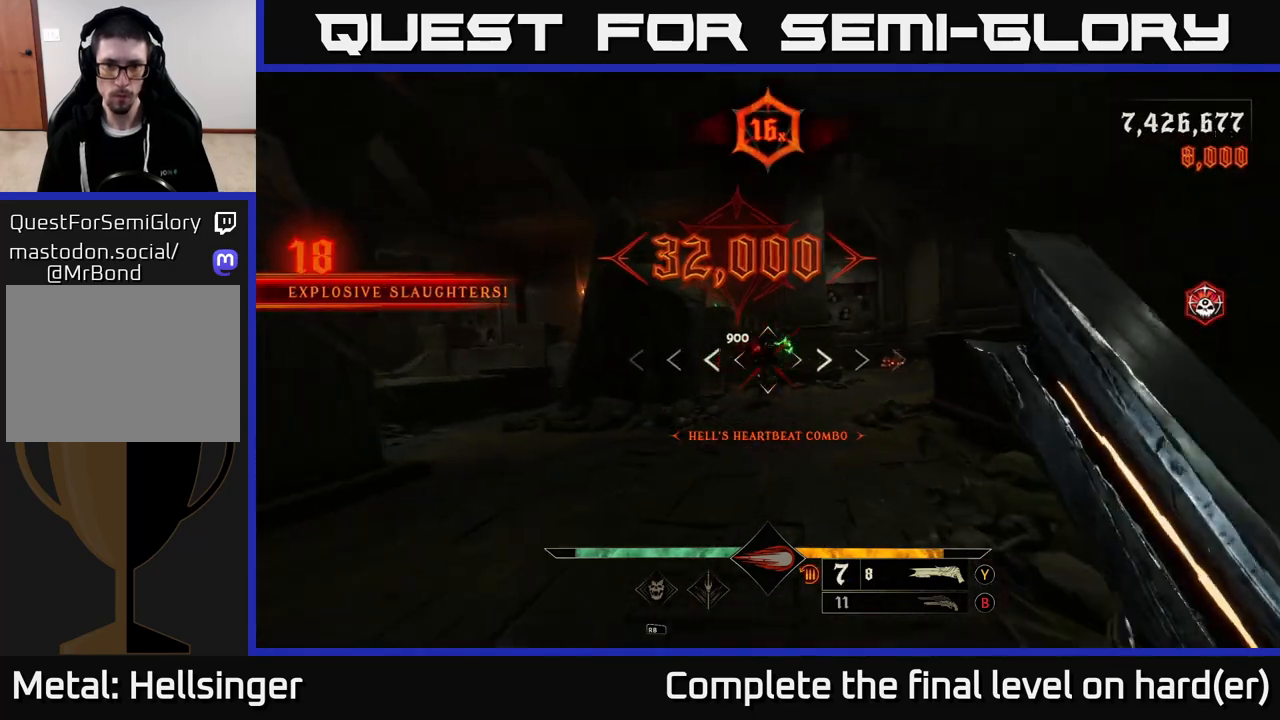
{"buttons": ["R2"], "left_stick": "down", "right_stick": "right", "events": [[467, "right_stick", "right"], [500, "R2", "down"]]}
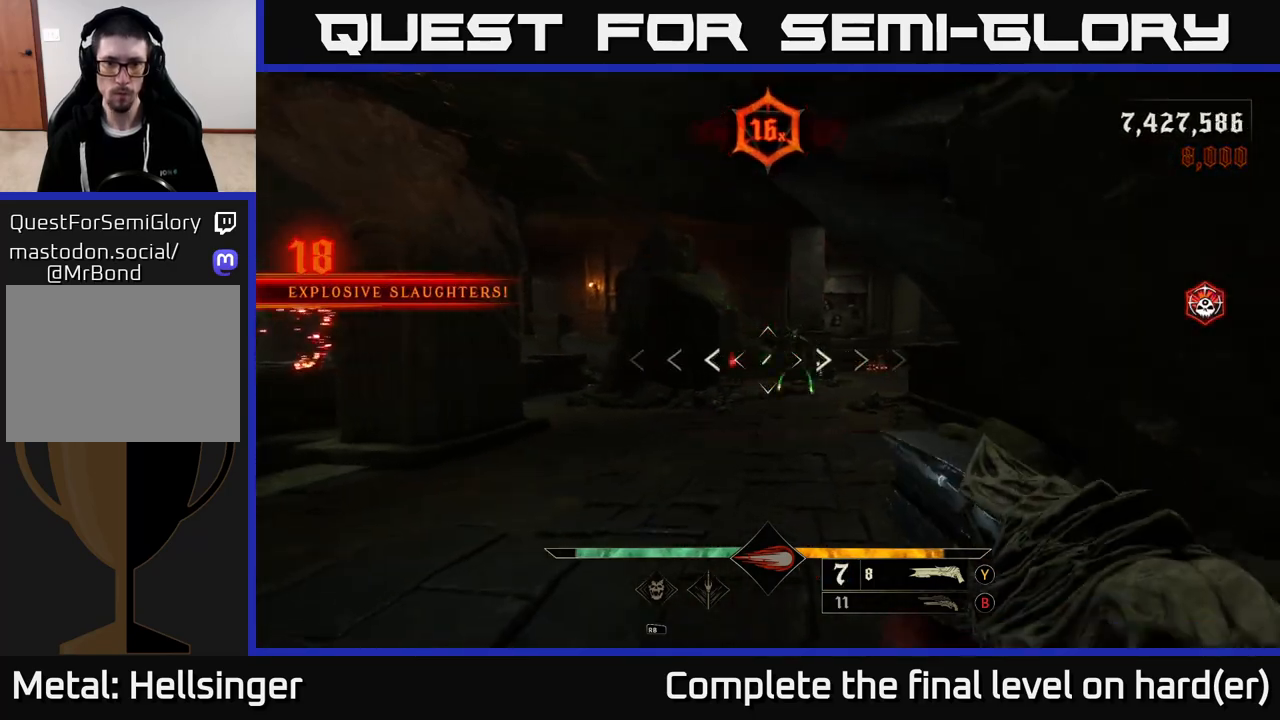
{"buttons": [], "left_stick": "up-left", "right_stick": "center", "events": [[50, "R2", "up"], [50, "right_stick", "center"], [317, "left_stick", "center"], [317, "right_stick", "right"], [367, "left_stick", "up"], [433, "left_stick", "up-left"], [433, "right_stick", "center"]]}
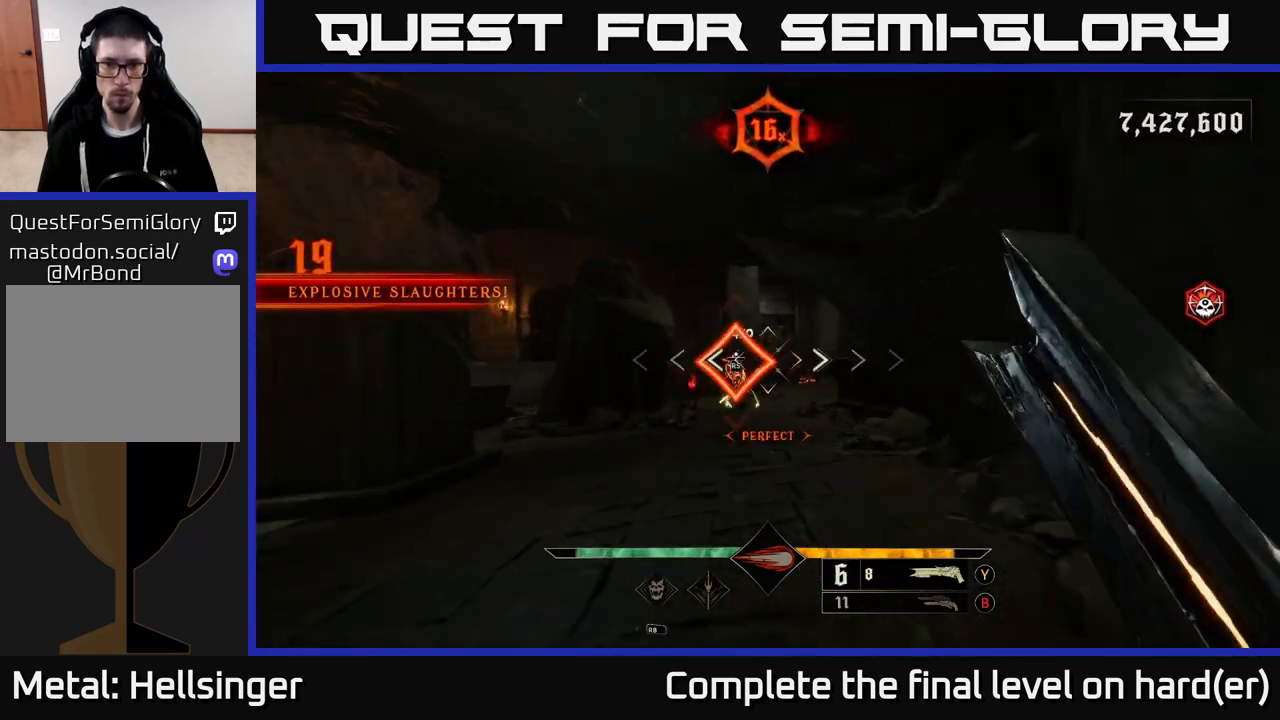
{"buttons": [], "left_stick": "up", "right_stick": "center", "events": [[167, "left_stick", "center"], [233, "left_stick", "left"], [350, "left_stick", "up"]]}
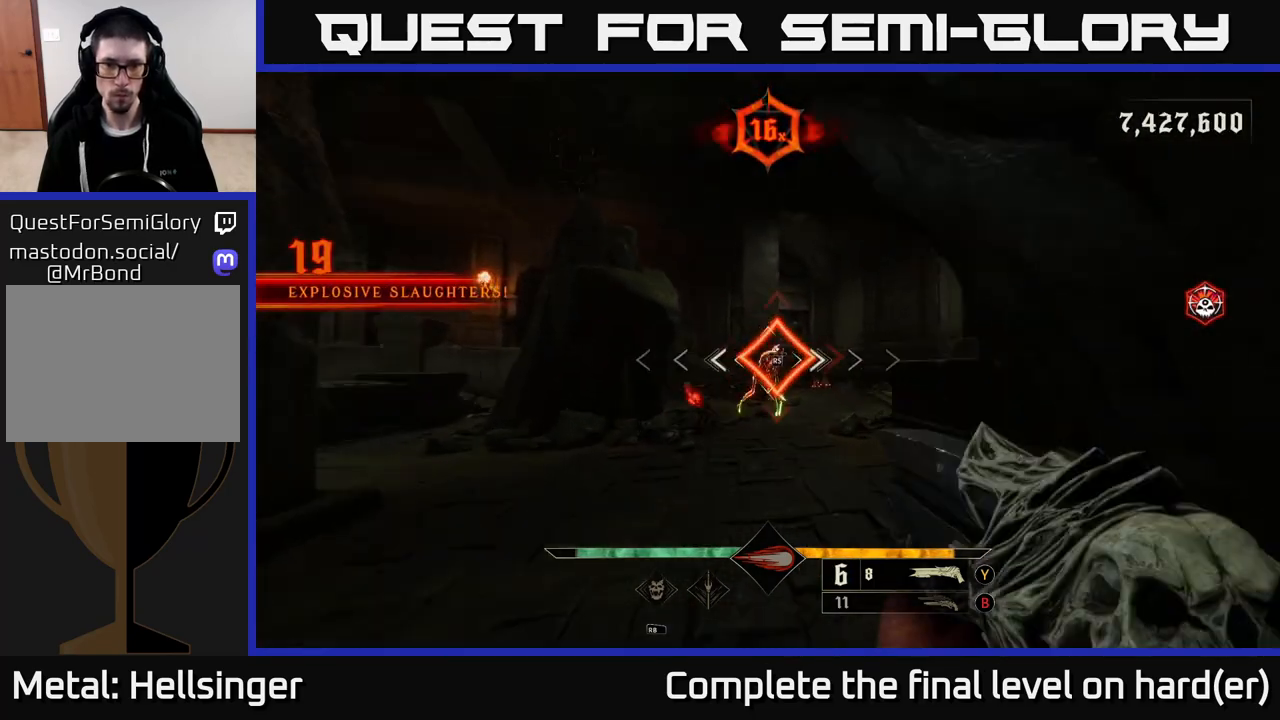
{"buttons": [], "left_stick": "center", "right_stick": "center", "events": [[50, "left_stick", "center"], [67, "right_stick", "down"], [117, "right_stick", "center"]]}
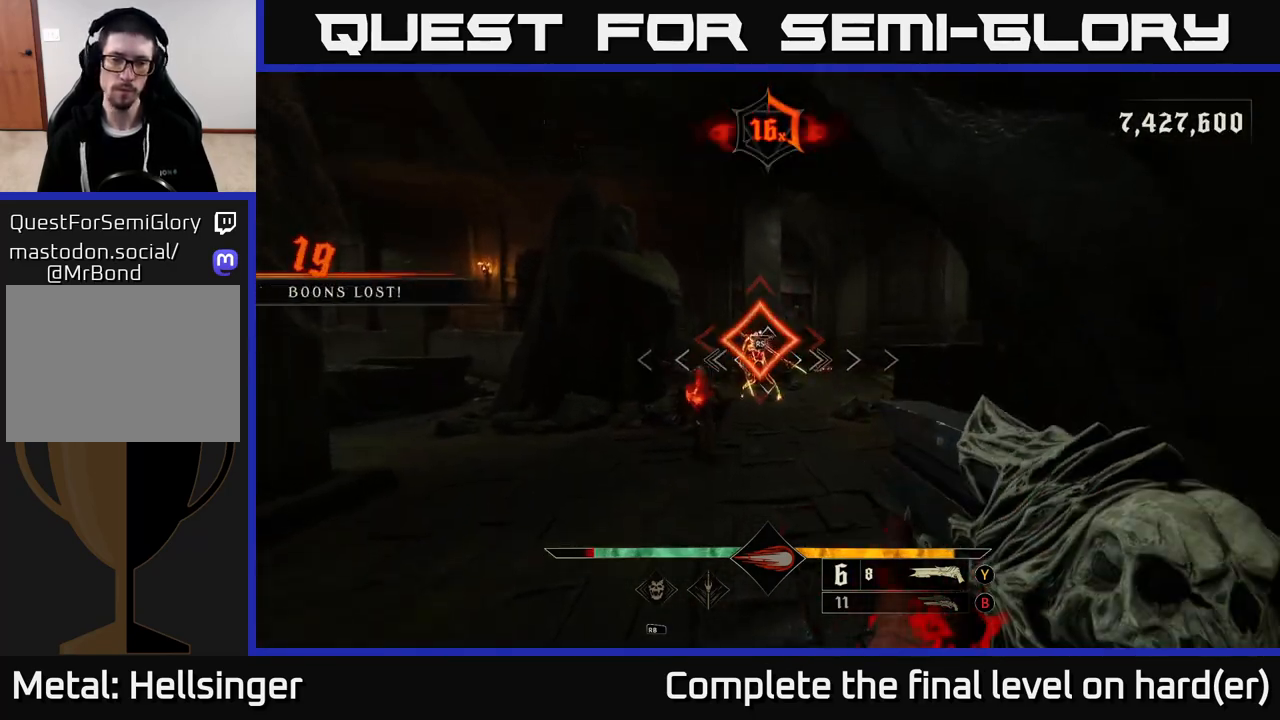
{"buttons": [], "left_stick": "up", "right_stick": "up", "events": [[50, "left_stick", "up"], [467, "right_stick", "up"]]}
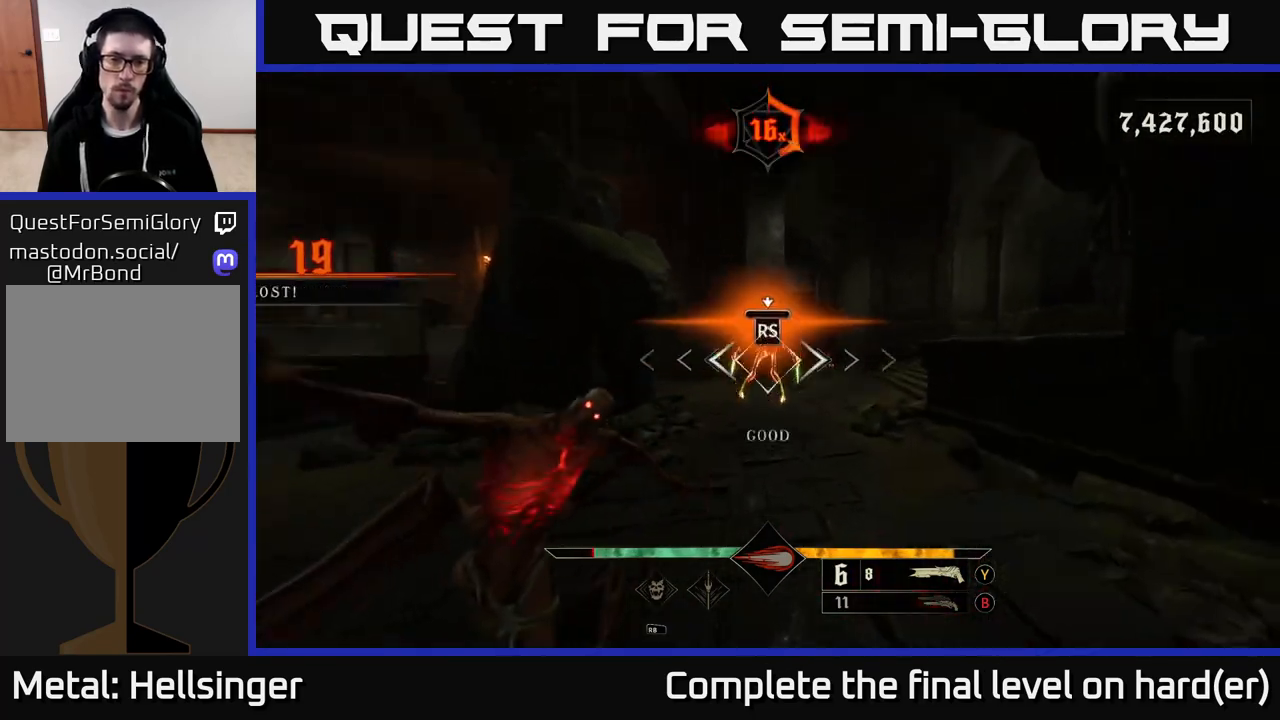
{"buttons": [], "left_stick": "left", "right_stick": "right", "events": [[67, "right_stick", "center"], [100, "left_stick", "center"], [400, "right_stick", "right"], [433, "left_stick", "left"]]}
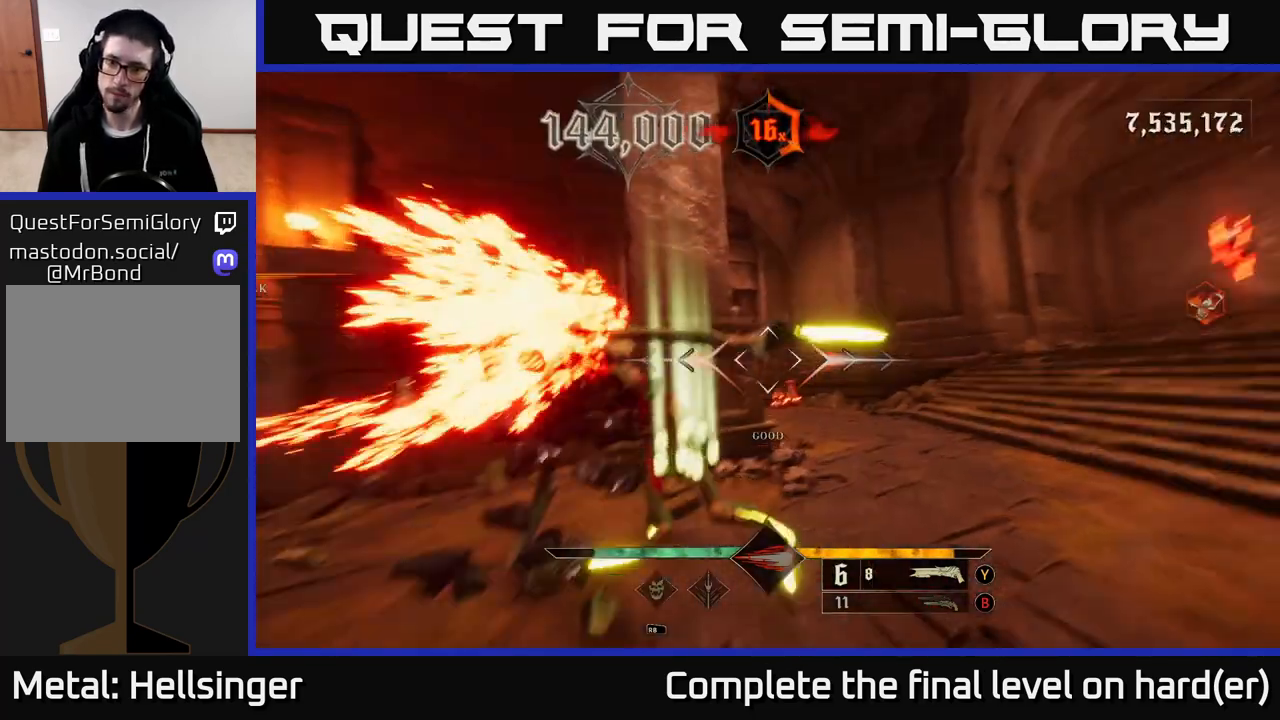
{"buttons": [], "left_stick": "up-left", "right_stick": "right", "events": [[33, "left_stick", "down-left"], [300, "right_stick", "down-right"], [317, "L2", "down"], [350, "left_stick", "up-left"], [400, "right_stick", "right"], [450, "L2", "up"]]}
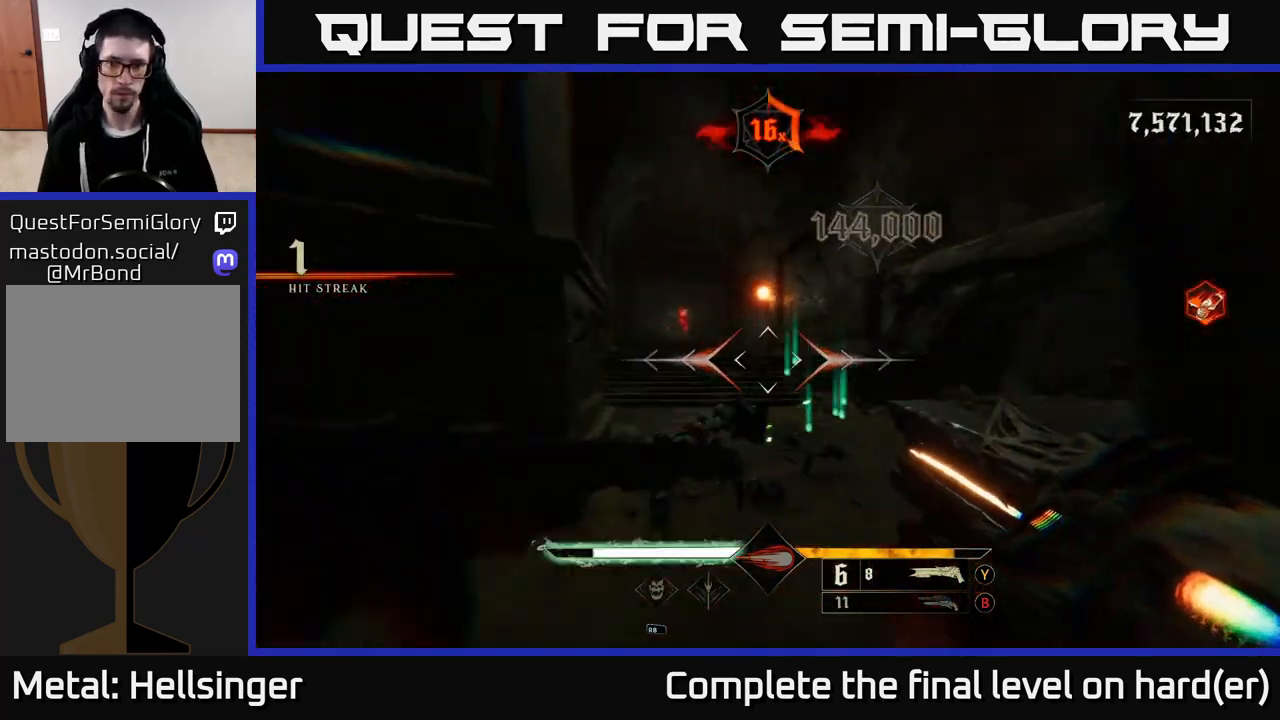
{"buttons": [], "left_stick": "left", "right_stick": "center", "events": [[50, "left_stick", "center"], [100, "left_stick", "up-right"], [350, "R2", "down"], [350, "left_stick", "left"], [400, "right_stick", "center"], [450, "R2", "up"]]}
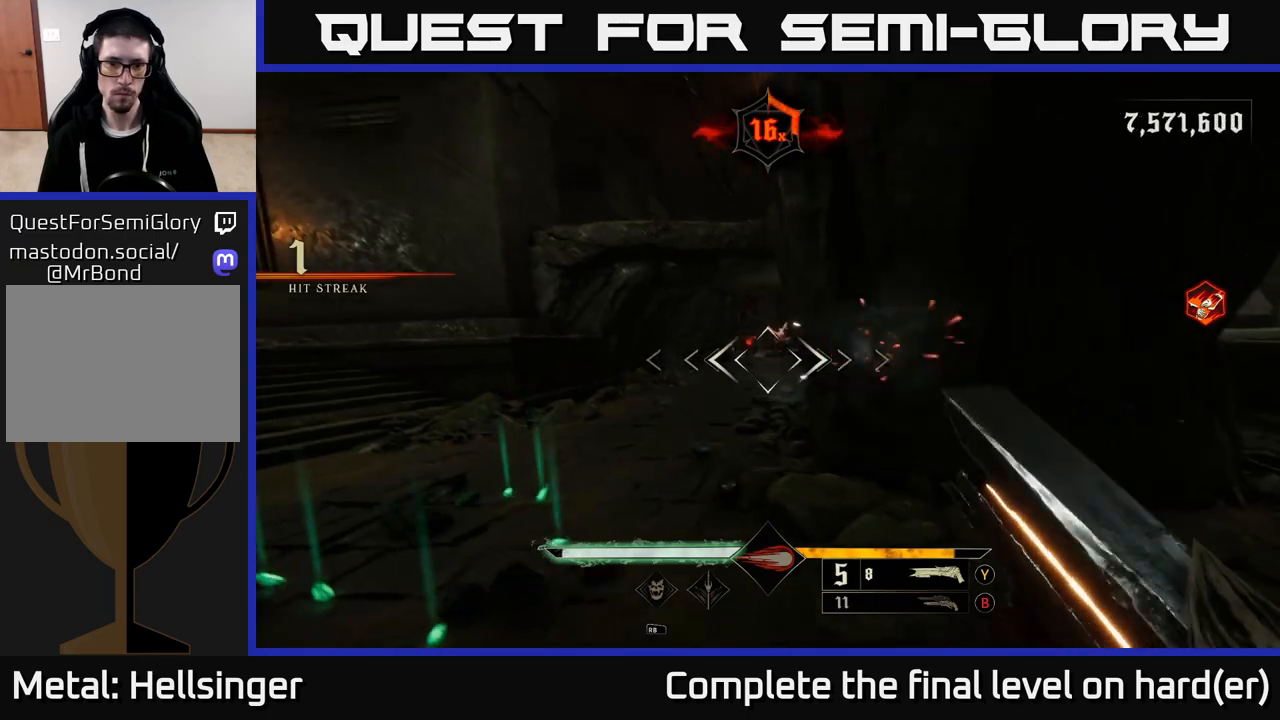
{"buttons": [], "left_stick": "up-left", "right_stick": "down", "events": [[117, "left_stick", "up-left"], [167, "right_stick", "up"], [267, "right_stick", "center"], [467, "right_stick", "down"]]}
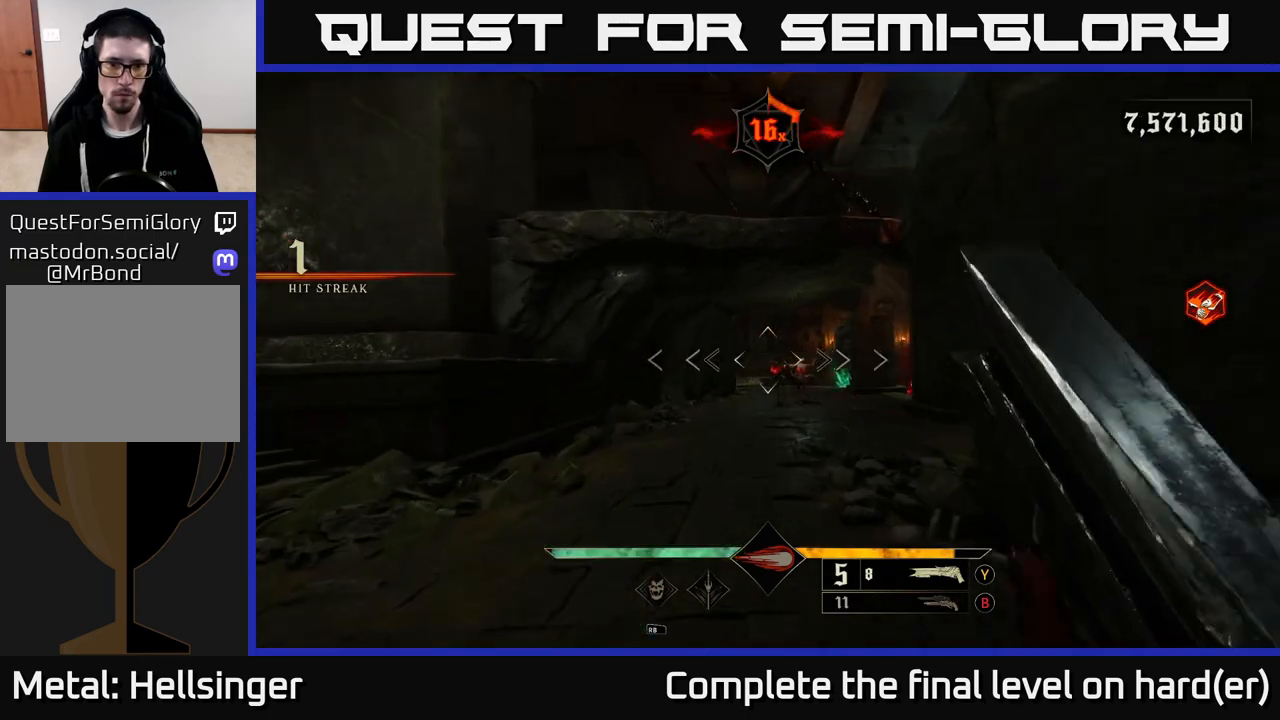
{"buttons": [], "left_stick": "center", "right_stick": "center", "events": [[83, "right_stick", "center"], [100, "left_stick", "center"], [233, "right_stick", "right"], [267, "R2", "down"], [283, "left_stick", "left"], [300, "right_stick", "center"], [350, "R2", "up"], [417, "left_stick", "center"]]}
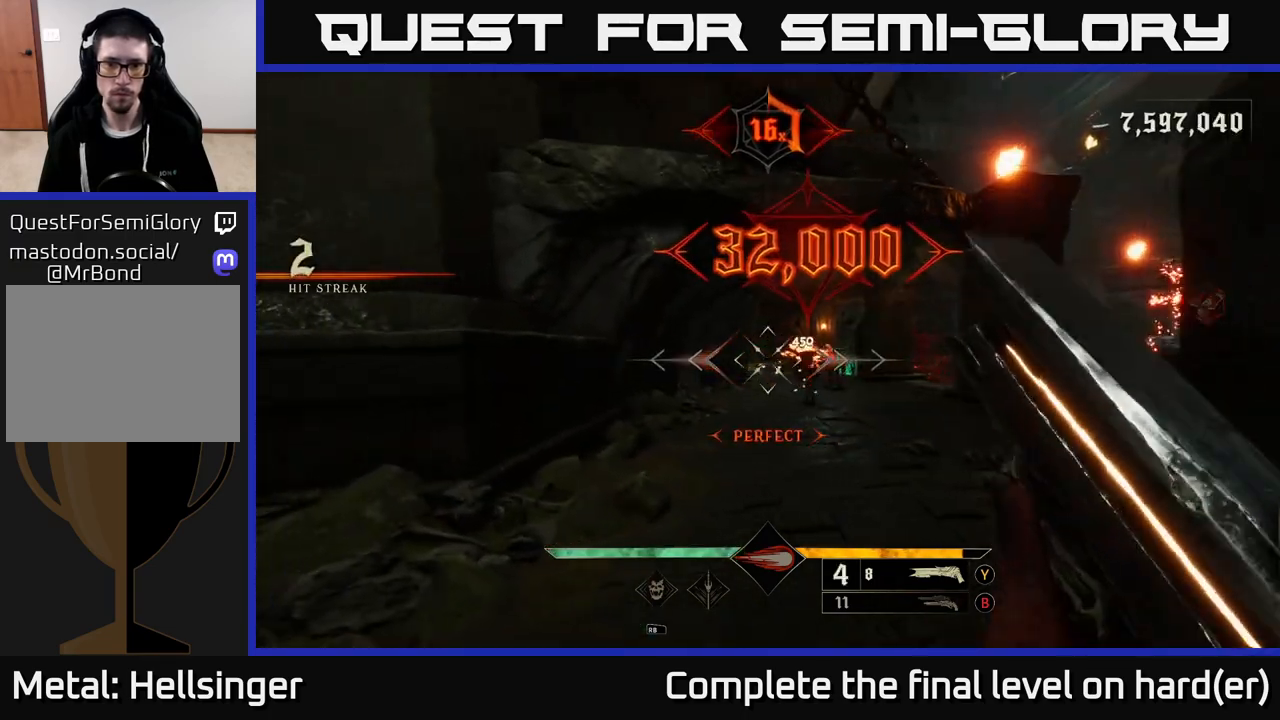
{"buttons": [], "left_stick": "center", "right_stick": "center", "events": [[183, "left_stick", "right"], [200, "right_stick", "right"], [283, "right_stick", "center"], [333, "left_stick", "center"]]}
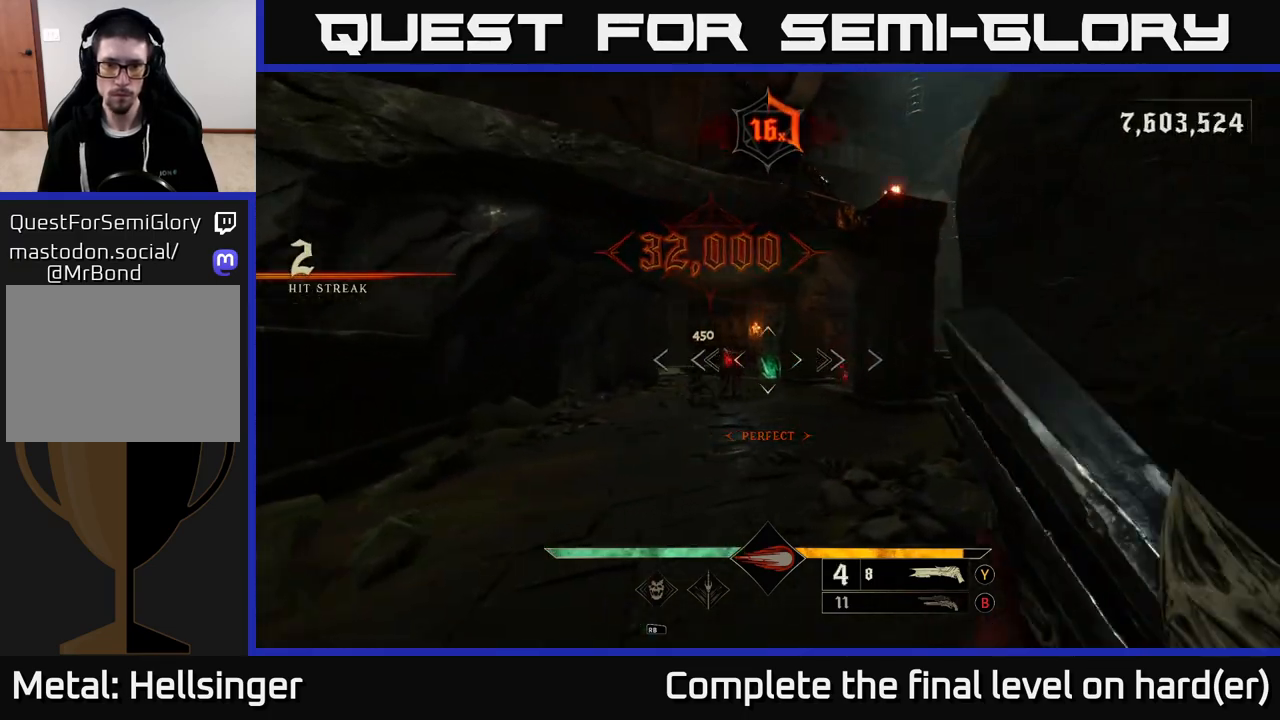
{"buttons": [], "left_stick": "left", "right_stick": "right", "events": [[83, "left_stick", "up-left"], [133, "right_stick", "left"], [183, "R2", "down"], [200, "right_stick", "center"], [250, "left_stick", "center"], [267, "R2", "up"], [433, "left_stick", "left"], [433, "right_stick", "right"]]}
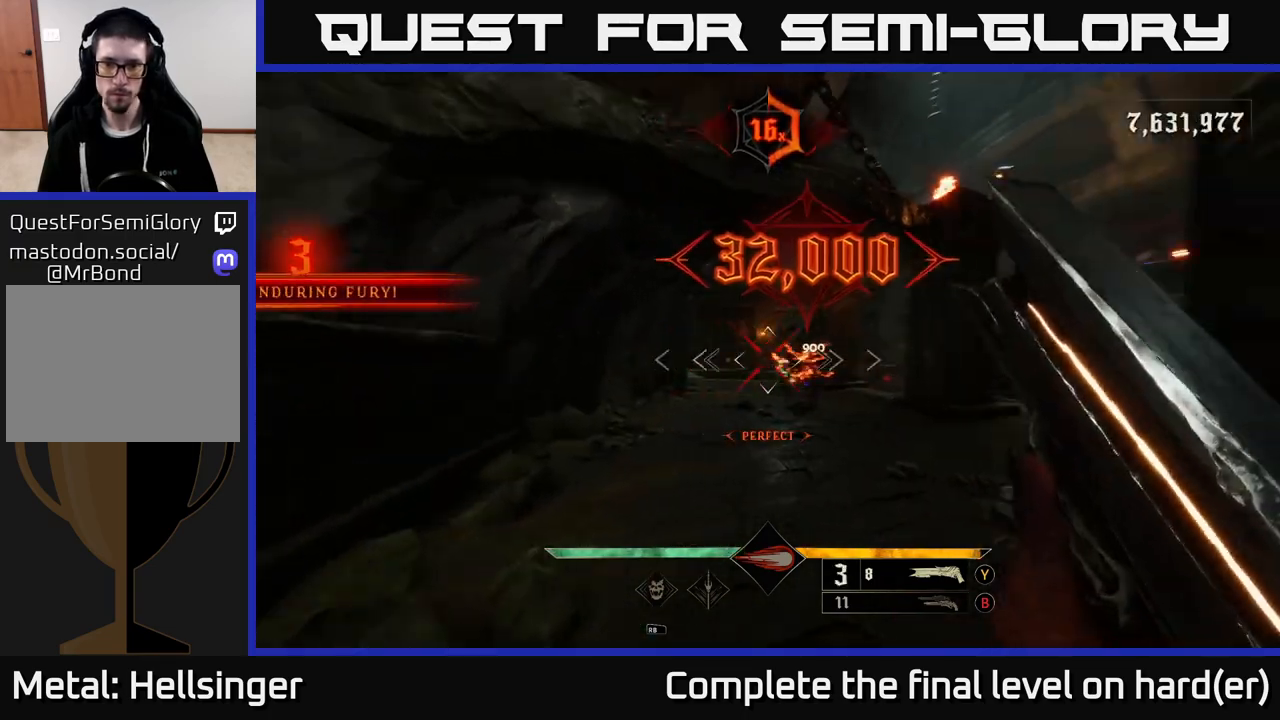
{"buttons": [], "left_stick": "up-left", "right_stick": "center", "events": [[50, "left_stick", "up"], [150, "right_stick", "center"], [283, "left_stick", "up-left"]]}
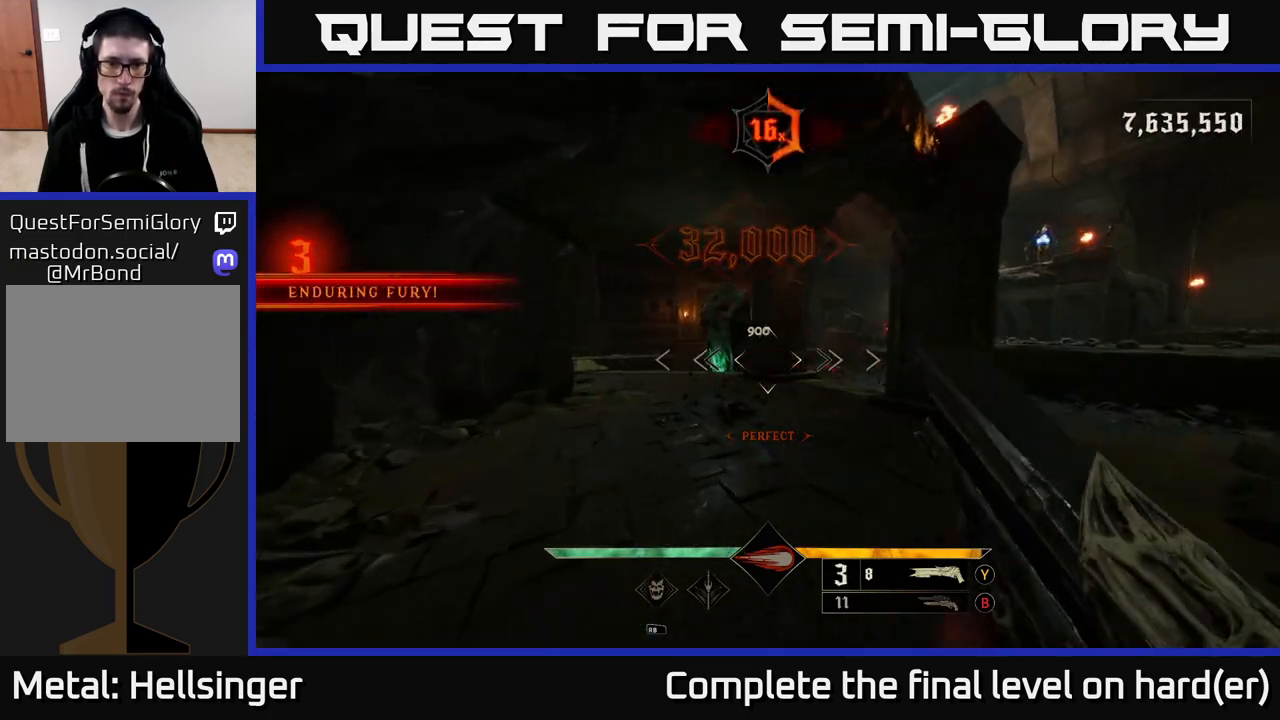
{"buttons": [], "left_stick": "up", "right_stick": "right", "events": [[67, "X", "down"], [150, "X", "up"], [167, "left_stick", "up"], [367, "right_stick", "right"]]}
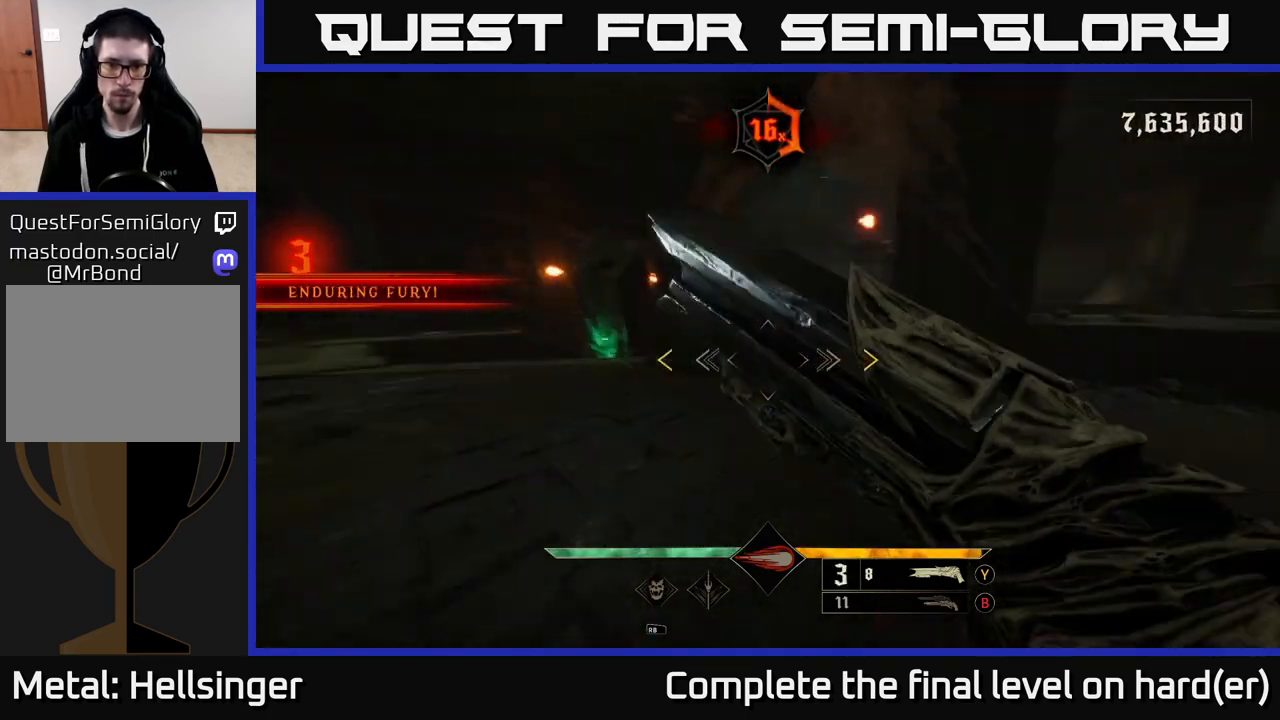
{"buttons": [], "left_stick": "up", "right_stick": "center", "events": [[67, "left_stick", "up-left"], [83, "right_stick", "center"], [183, "left_stick", "up"], [283, "left_stick", "up-left"], [433, "left_stick", "up"]]}
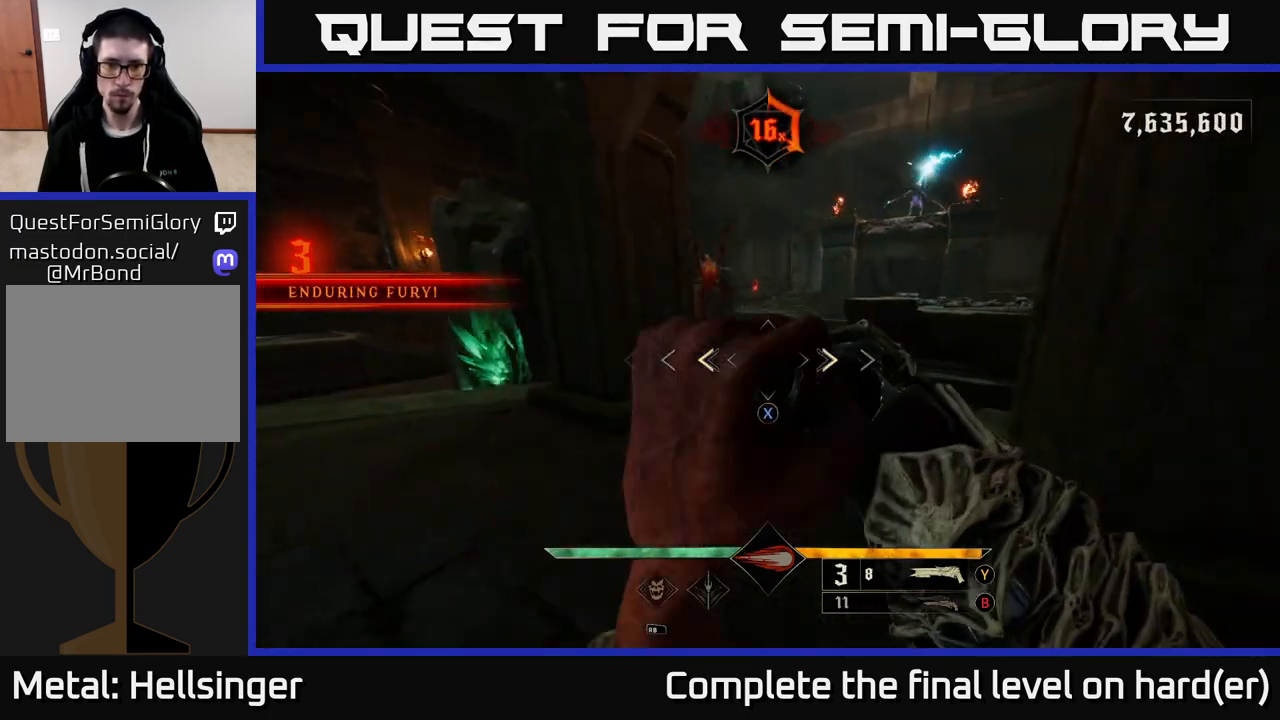
{"buttons": ["B"], "left_stick": "down", "right_stick": "center", "events": [[17, "X", "down"], [100, "X", "up"], [133, "left_stick", "center"], [233, "left_stick", "down"], [500, "B", "down"]]}
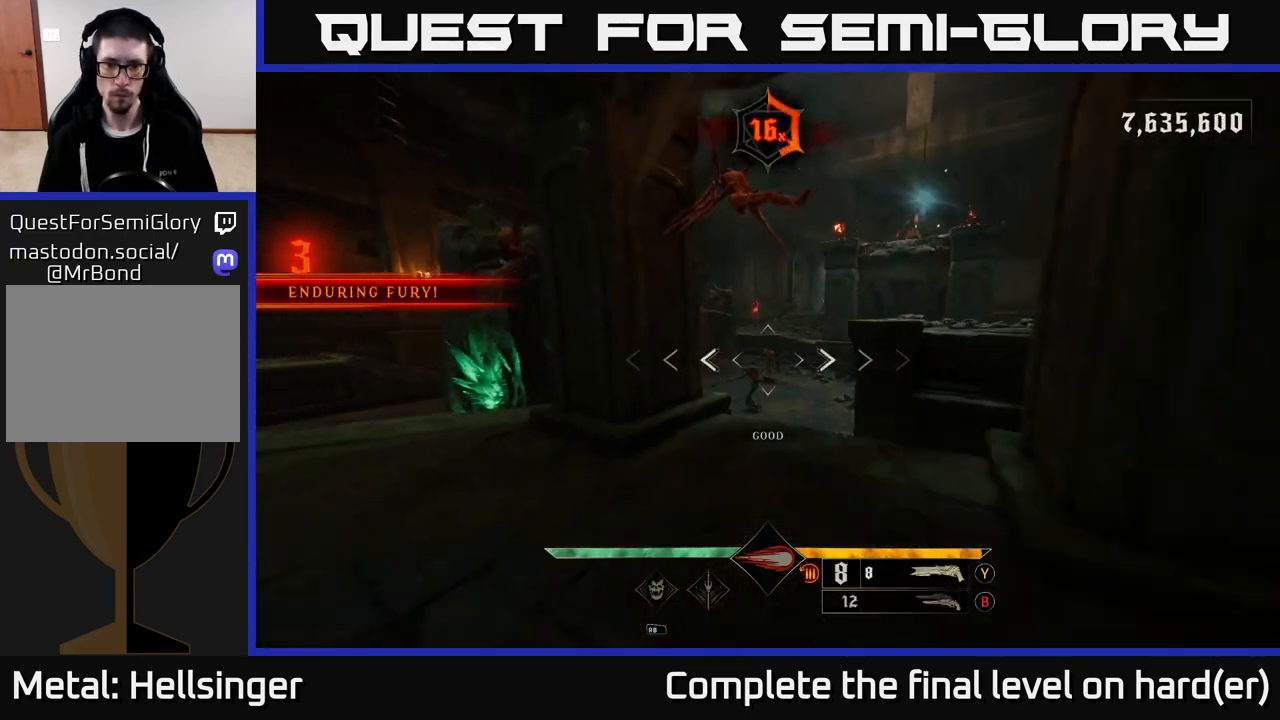
{"buttons": ["R2"], "left_stick": "down", "right_stick": "center", "events": [[67, "B", "up"], [350, "left_stick", "center"], [383, "right_stick", "up"], [483, "R2", "down"], [483, "right_stick", "center"], [500, "left_stick", "down"]]}
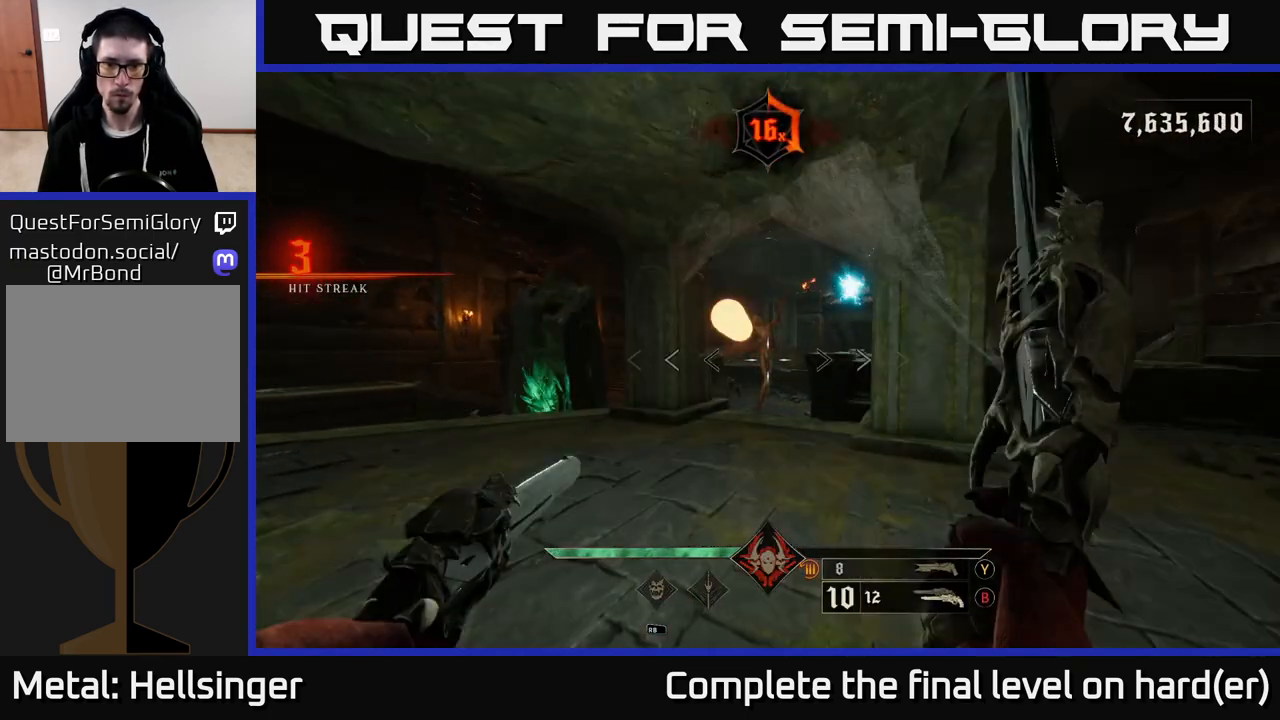
{"buttons": ["R2"], "left_stick": "up-right", "right_stick": "center", "events": [[67, "R2", "up"], [117, "left_stick", "center"], [250, "right_stick", "down"], [333, "right_stick", "center"], [450, "R2", "down"], [467, "left_stick", "up-right"]]}
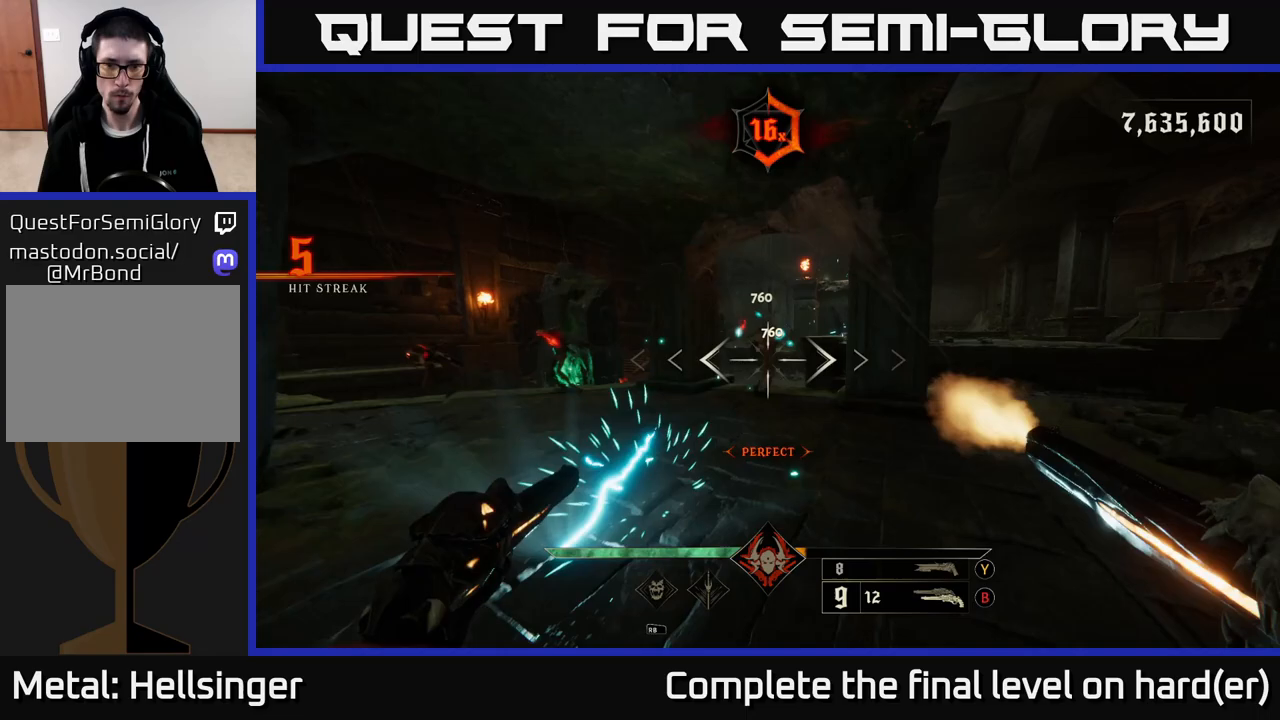
{"buttons": ["R2"], "left_stick": "up", "right_stick": "center", "events": [[17, "R2", "up"], [117, "right_stick", "up"], [250, "left_stick", "right"], [250, "right_stick", "center"], [417, "R2", "down"], [467, "left_stick", "up"]]}
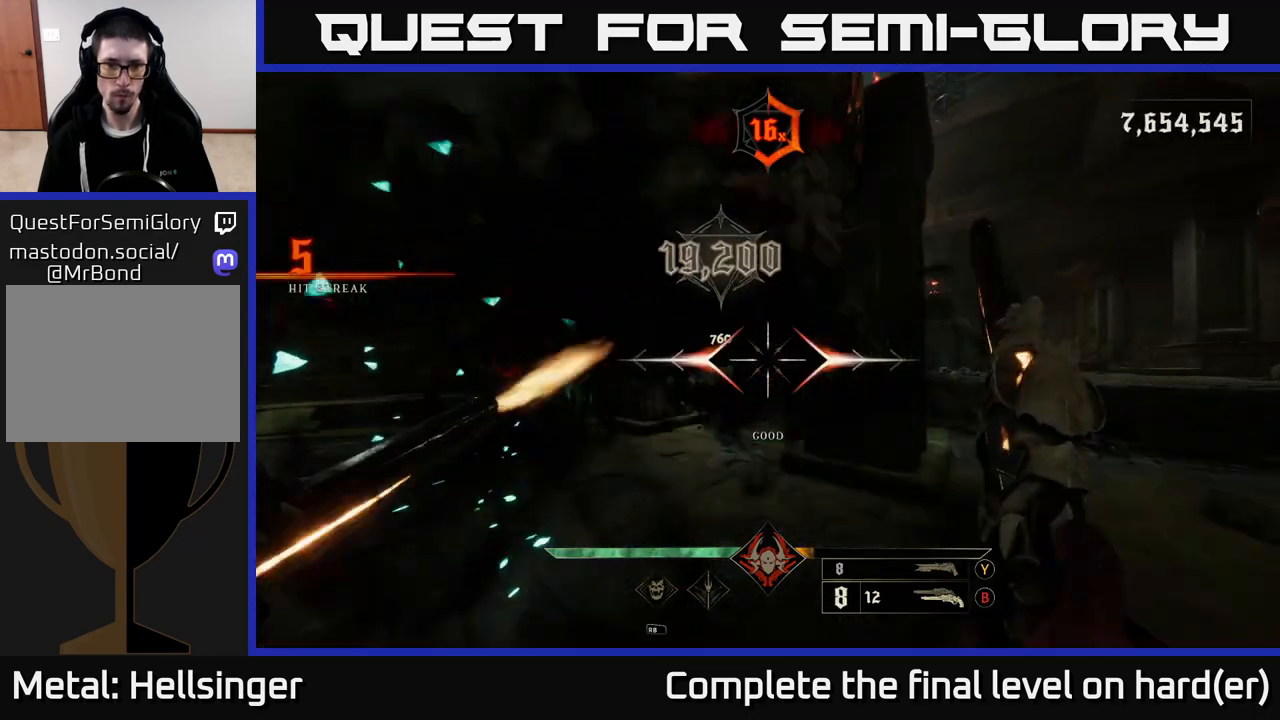
{"buttons": [], "left_stick": "up-left", "right_stick": "center", "events": [[17, "R2", "up"], [33, "left_stick", "up-left"], [117, "right_stick", "down"], [183, "left_stick", "up"], [250, "right_stick", "center"], [317, "left_stick", "up-left"], [417, "R2", "down"], [500, "R2", "up"]]}
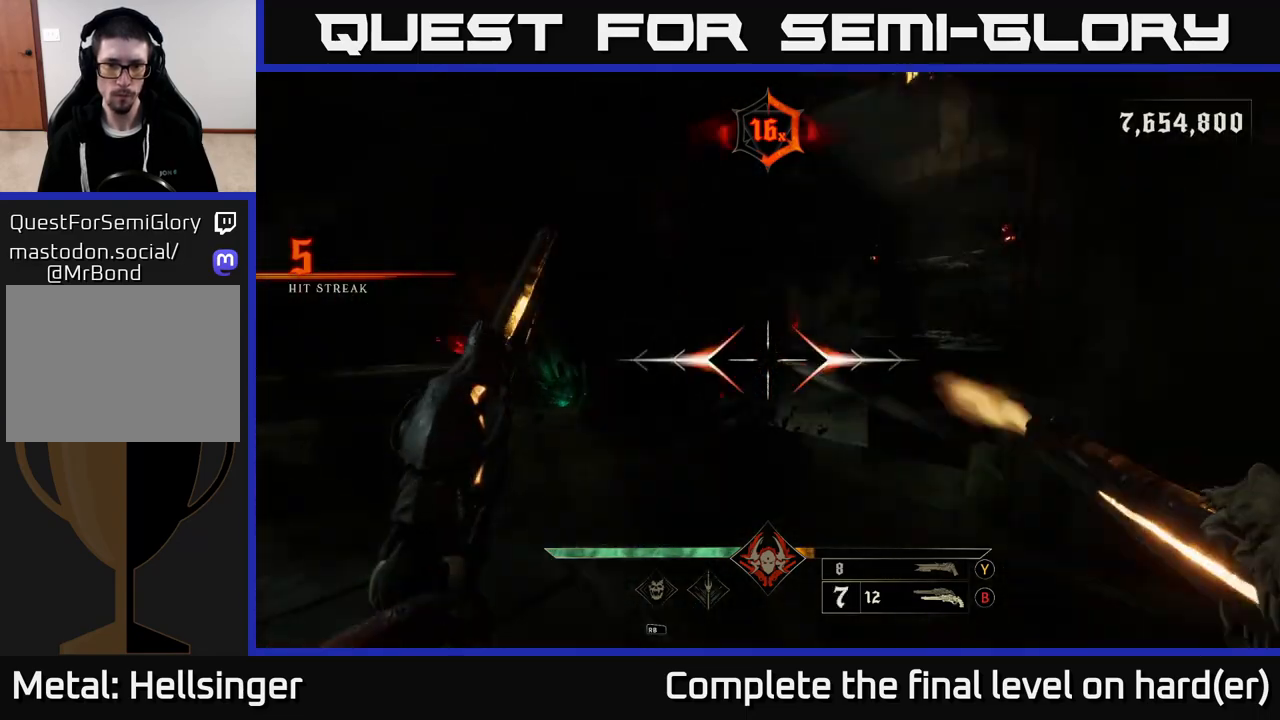
{"buttons": ["L2"], "left_stick": "up-left", "right_stick": "center", "events": [[100, "left_stick", "left"], [150, "right_stick", "down-left"], [283, "right_stick", "center"], [367, "left_stick", "up-left"], [400, "X", "down"], [450, "L2", "down"], [467, "X", "up"]]}
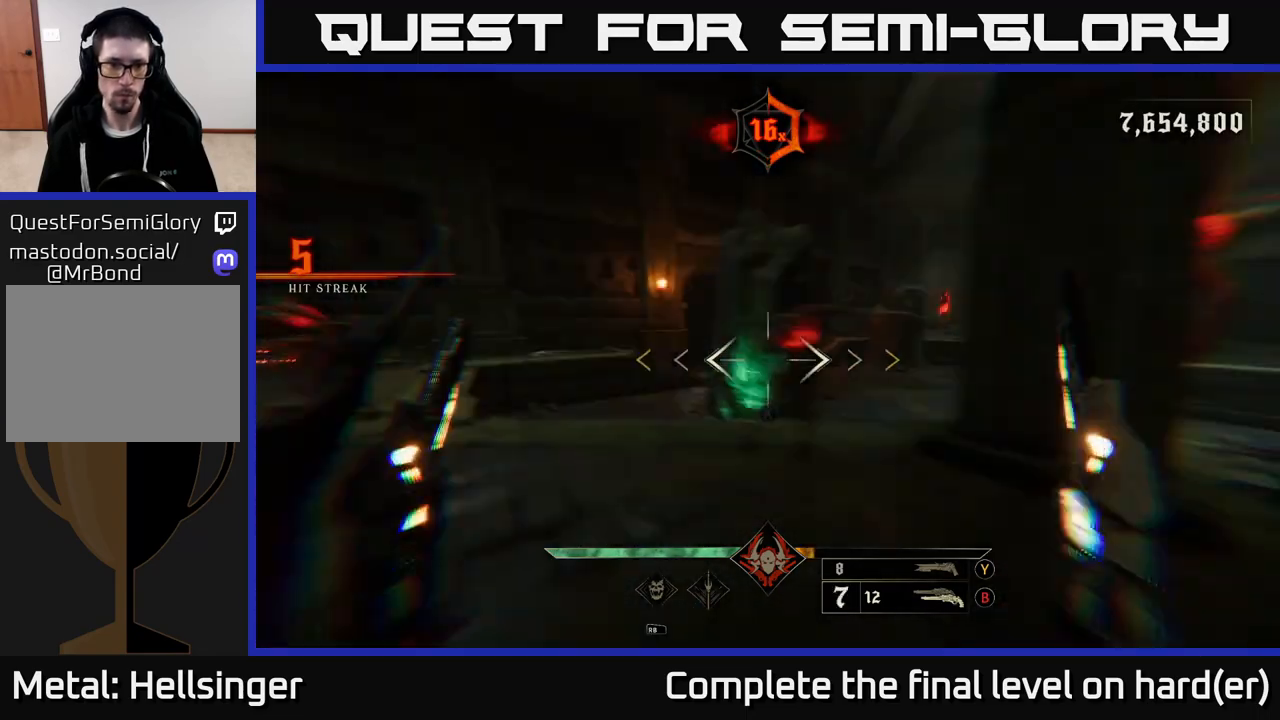
{"buttons": [], "left_stick": "up-left", "right_stick": "center", "events": [[67, "L2", "up"], [183, "right_stick", "right"], [333, "right_stick", "center"], [367, "A", "down"], [500, "A", "up"]]}
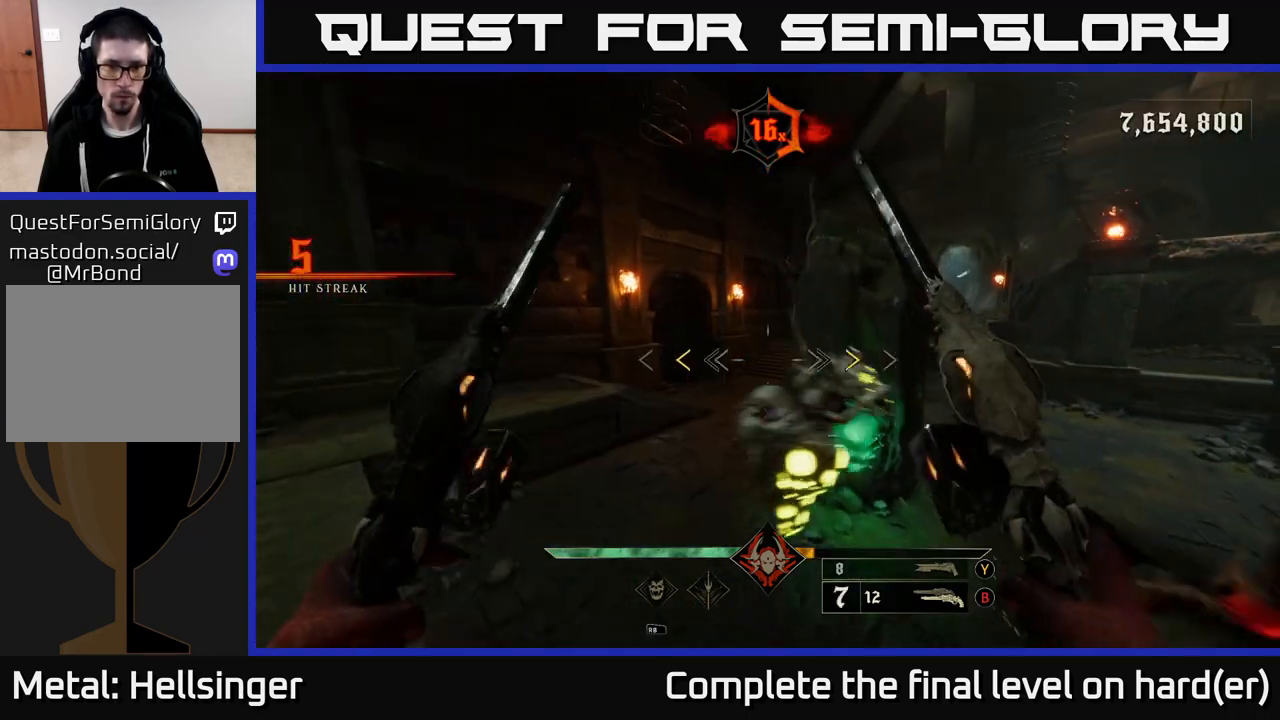
{"buttons": ["L2"], "left_stick": "up-left", "right_stick": "center", "events": [[350, "X", "down"], [400, "L2", "down"], [433, "X", "up"]]}
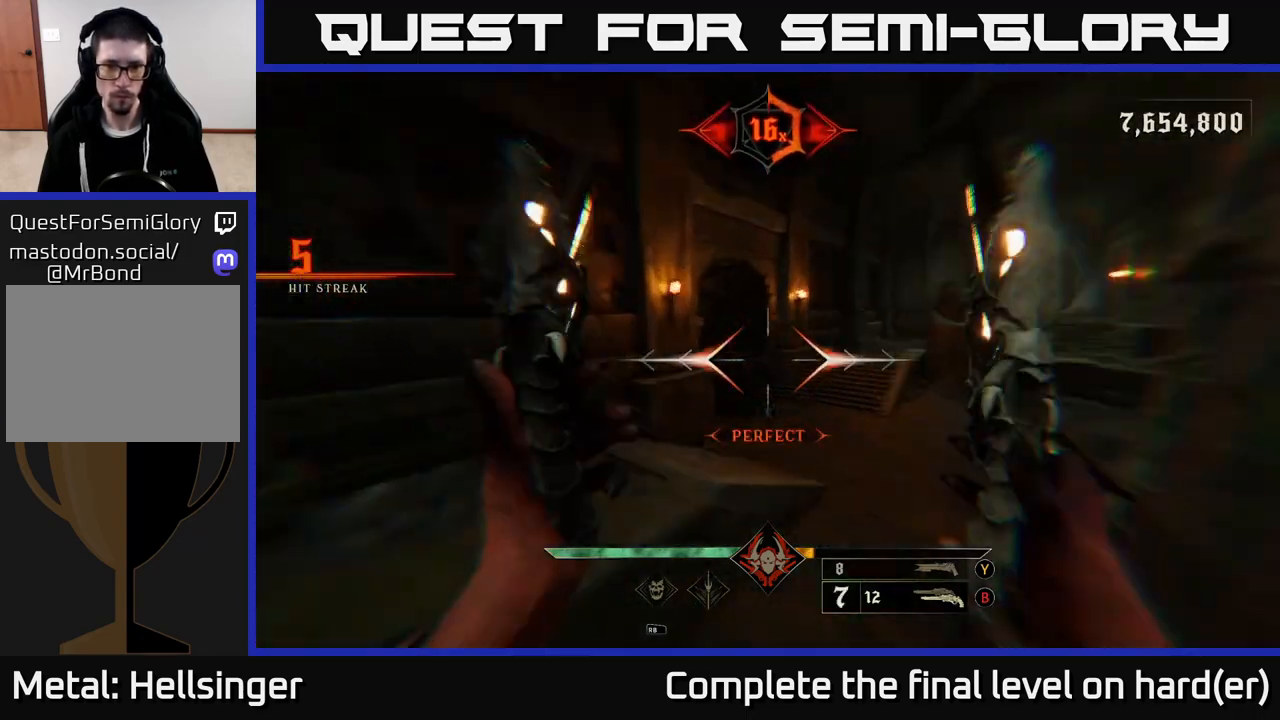
{"buttons": [], "left_stick": "right", "right_stick": "right", "events": [[17, "L2", "up"], [33, "right_stick", "right"], [217, "left_stick", "left"], [467, "left_stick", "right"]]}
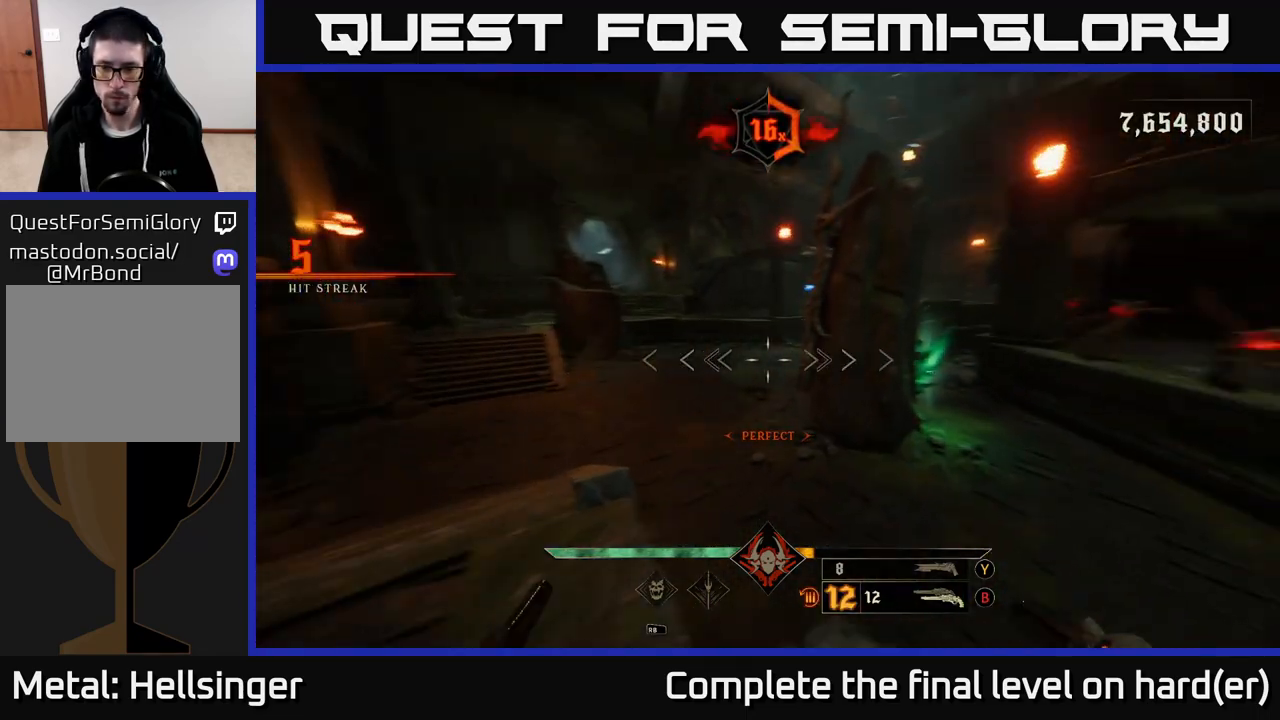
{"buttons": [], "left_stick": "left", "right_stick": "center", "events": [[167, "right_stick", "center"], [183, "left_stick", "up"], [267, "Y", "down"], [267, "left_stick", "down"], [367, "Y", "up"], [450, "left_stick", "left"]]}
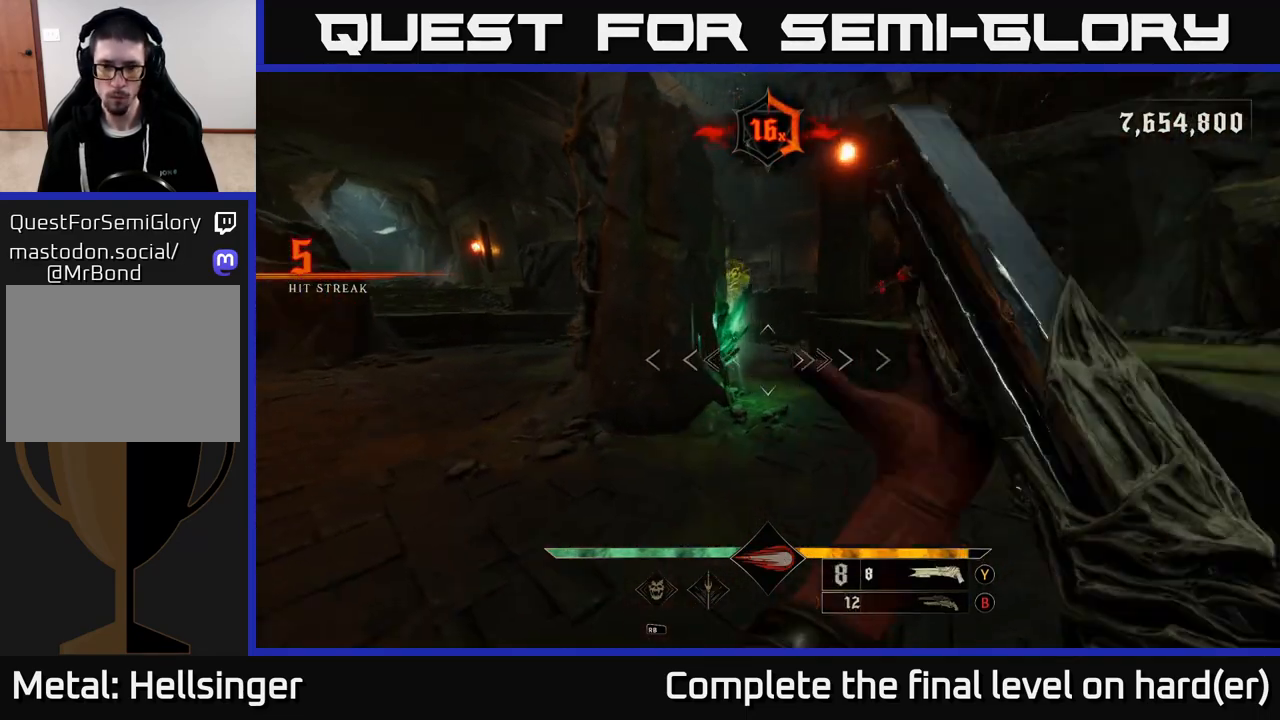
{"buttons": [], "left_stick": "center", "right_stick": "center", "events": [[33, "right_stick", "right"], [217, "right_stick", "center"], [267, "A", "down"], [267, "left_stick", "up"], [317, "left_stick", "up-right"], [400, "A", "up"], [417, "left_stick", "center"]]}
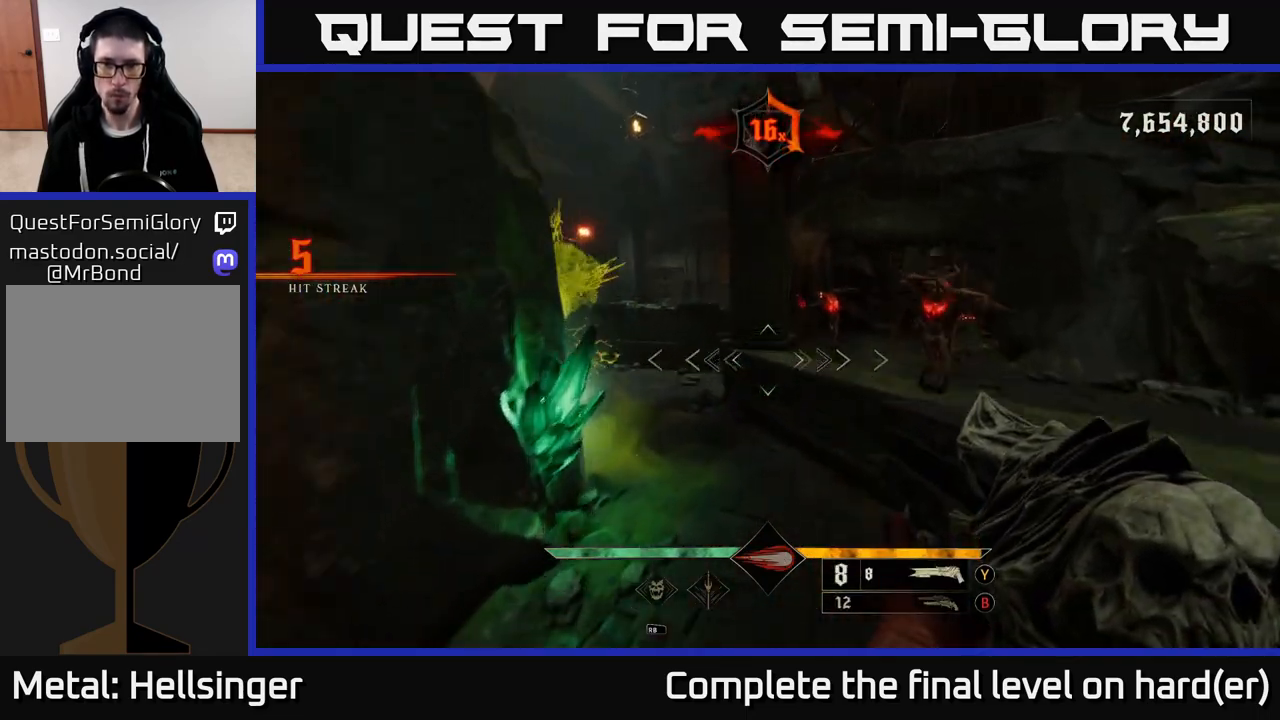
{"buttons": [], "left_stick": "down", "right_stick": "center", "events": [[17, "left_stick", "down"], [17, "right_stick", "right"], [83, "left_stick", "down-left"], [183, "right_stick", "center"], [233, "left_stick", "down"], [267, "R2", "down"], [300, "L2", "down"], [300, "right_stick", "down-right"], [350, "R2", "up"], [433, "right_stick", "center"], [450, "L2", "up"]]}
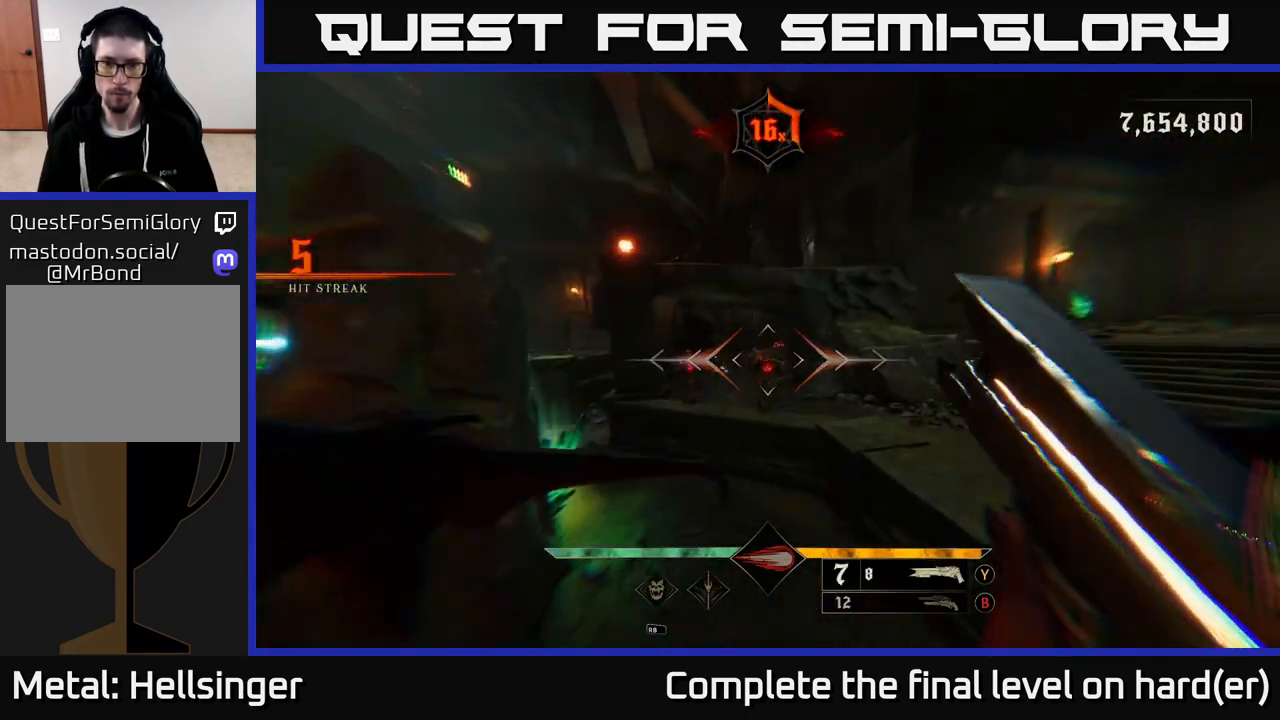
{"buttons": [], "left_stick": "center", "right_stick": "center", "events": [[117, "right_stick", "up-right"], [283, "right_stick", "center"], [417, "left_stick", "left"], [500, "left_stick", "center"]]}